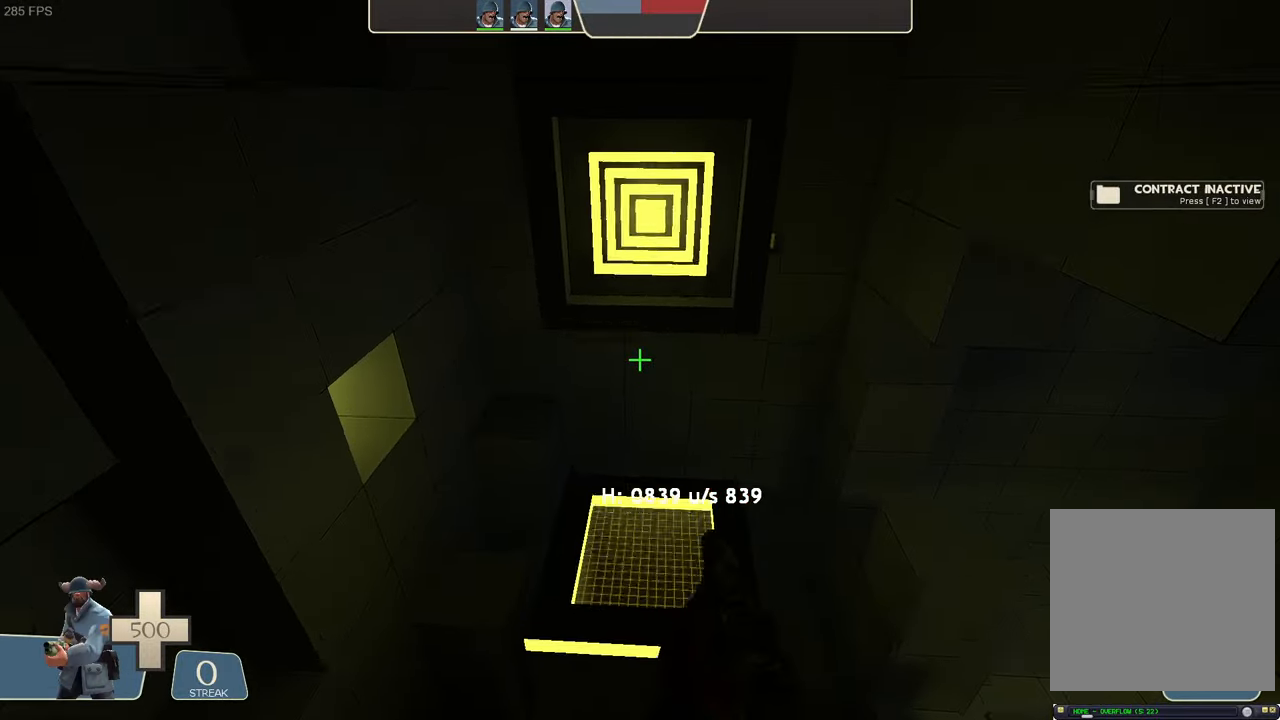
Gameplay with a controller (Xbox layout); each line is a JSON object with the inputs held at the frame after it (dt_ms = milliseconds from this image to that frame). "events" lists button and stick changes between this image and that frame as [ms after this image, input, new state], when the widget could be followed in between. Not read: L3 R3 SELECT START.
{"dt_ms": 500, "buttons": ["L2"], "left_stick": "center", "right_stick": "center", "events": [[150, "R2", "down"], [150, "right_stick", "center"], [283, "A", "down"], [316, "R2", "up"], [366, "A", "up"]]}
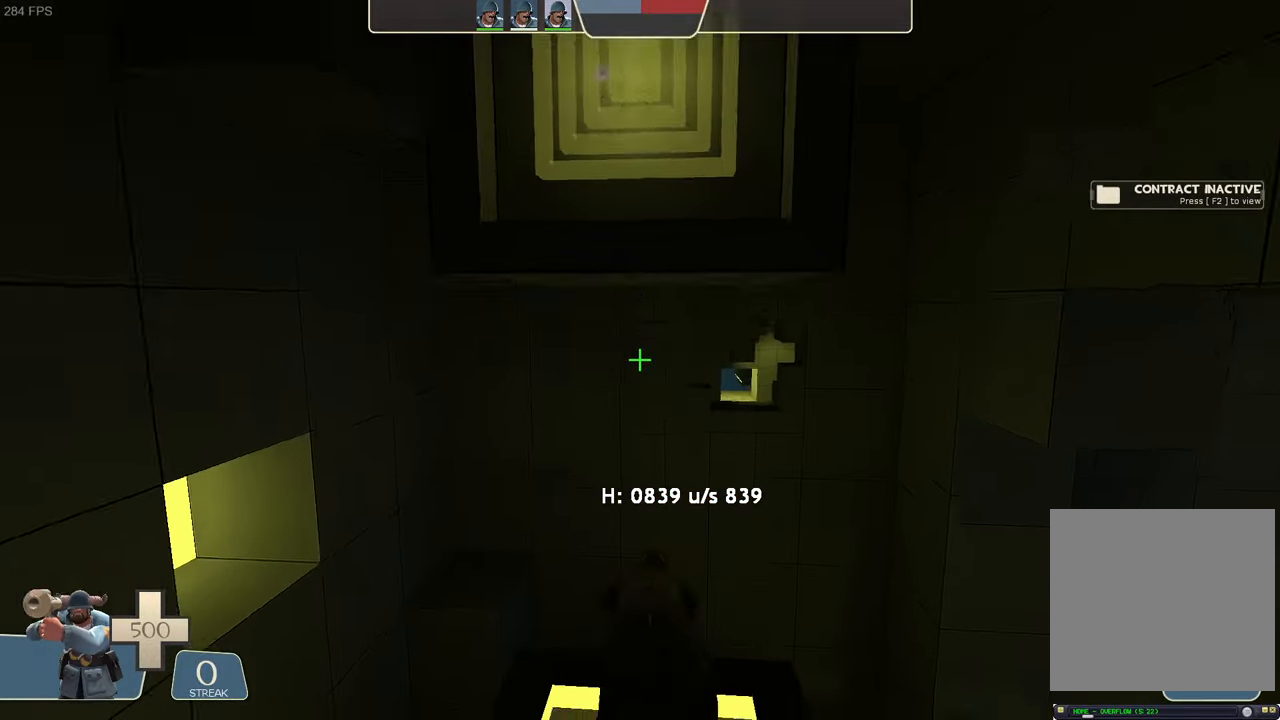
{"dt_ms": 500, "buttons": ["L2"], "left_stick": "center", "right_stick": "center"}
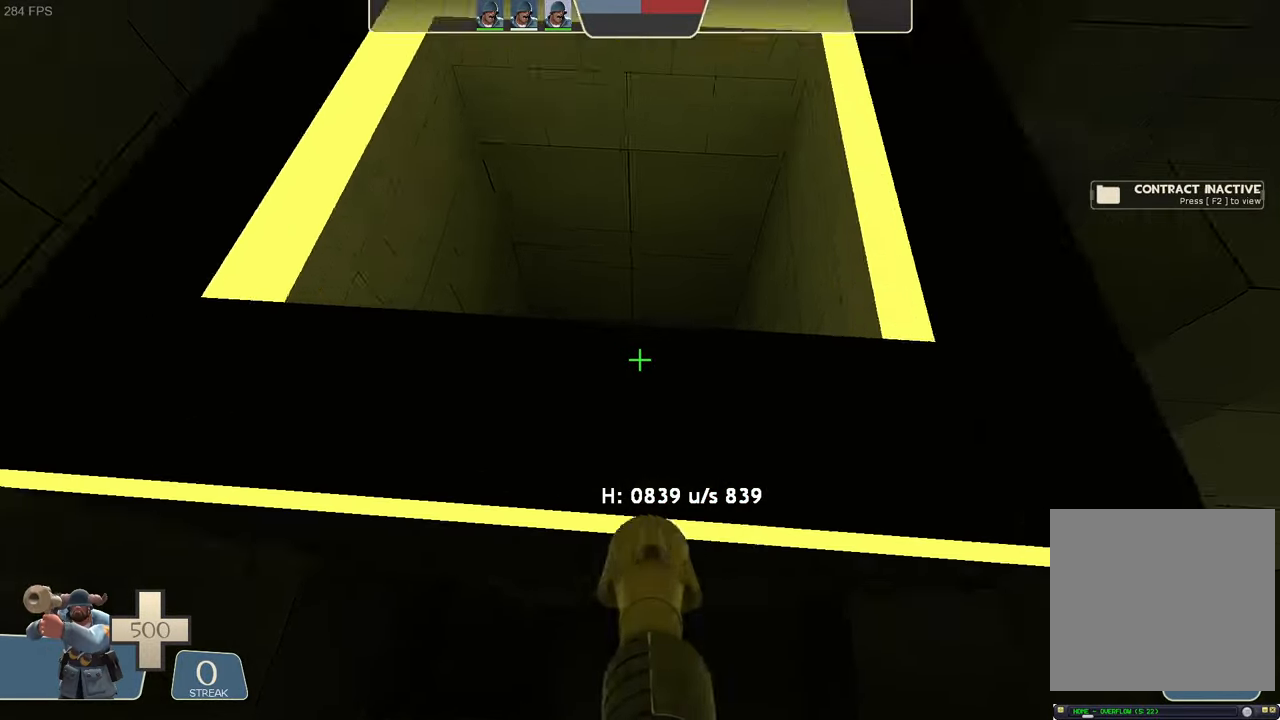
{"dt_ms": 500, "buttons": [], "left_stick": "down", "right_stick": "right"}
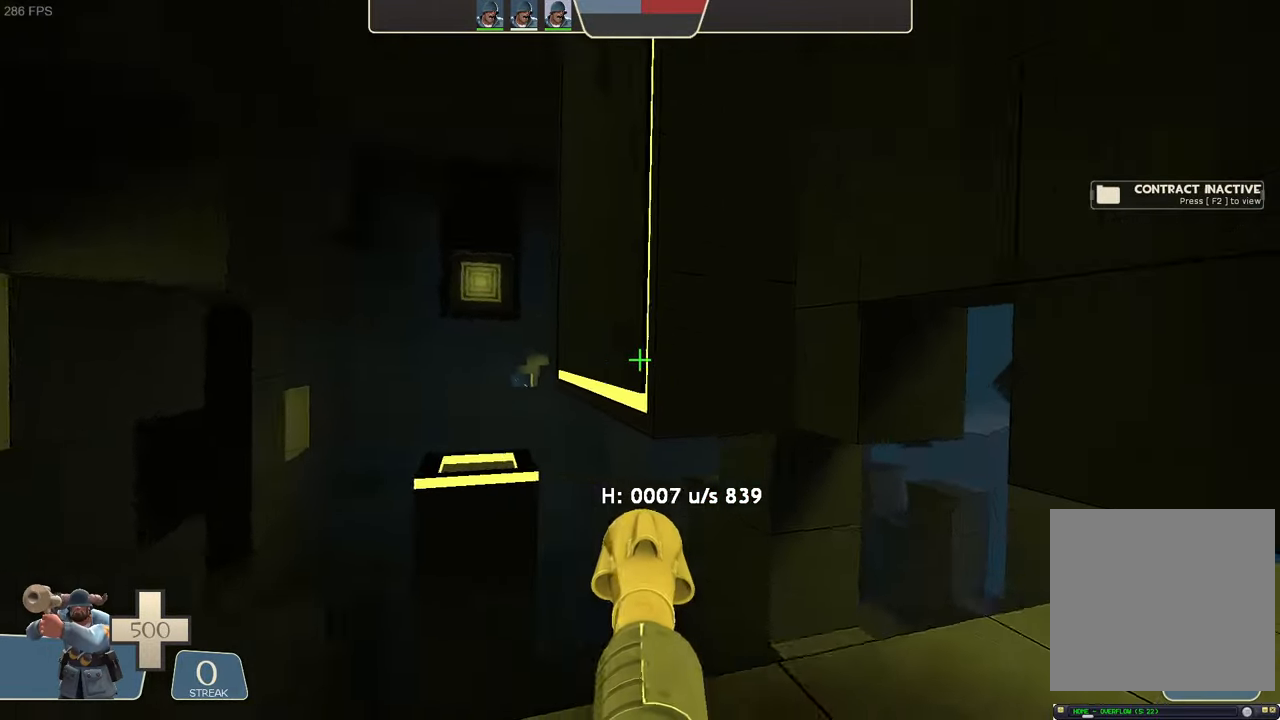
{"dt_ms": 500, "buttons": [], "left_stick": "up", "right_stick": "up-right", "events": [[16, "left_stick", "down-left"], [233, "left_stick", "center"], [383, "right_stick", "center"], [400, "left_stick", "up"], [466, "right_stick", "up-right"]]}
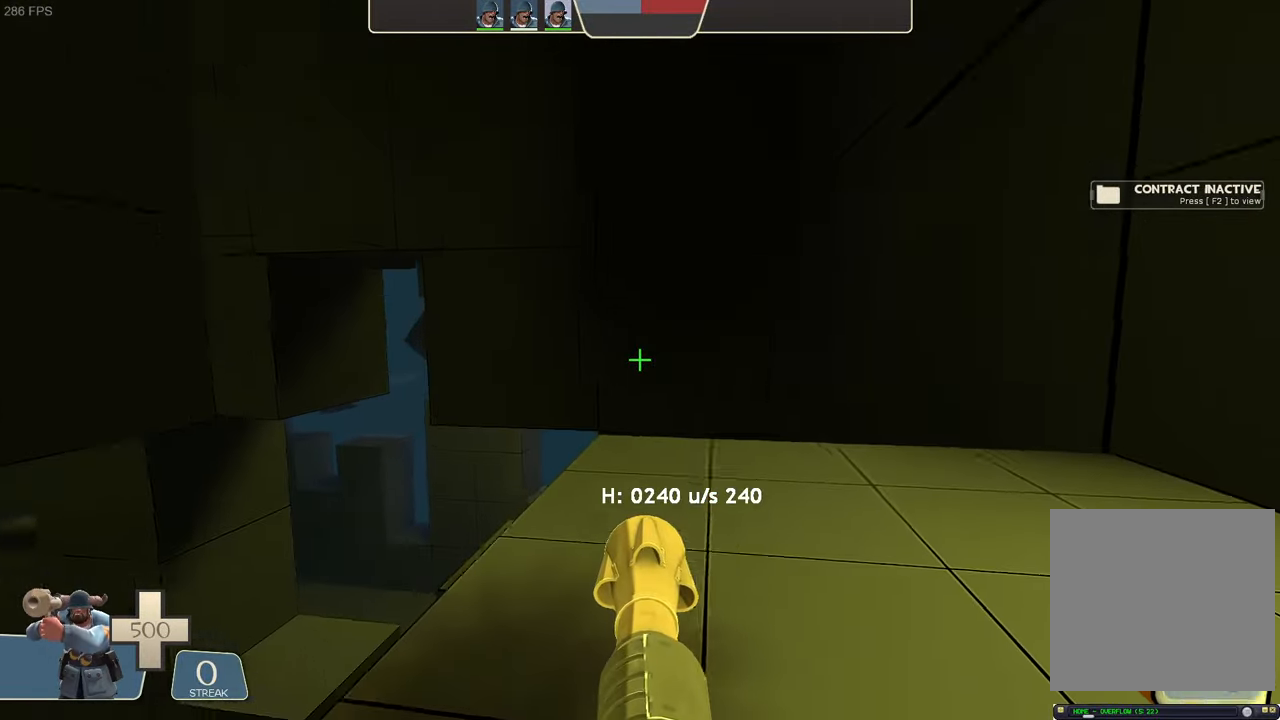
{"dt_ms": 500, "buttons": ["L2", "R2"], "left_stick": "left", "right_stick": "left", "events": [[33, "right_stick", "center"], [83, "right_stick", "up-right"], [133, "left_stick", "left"], [233, "L2", "down"], [300, "R2", "down"], [333, "right_stick", "left"]]}
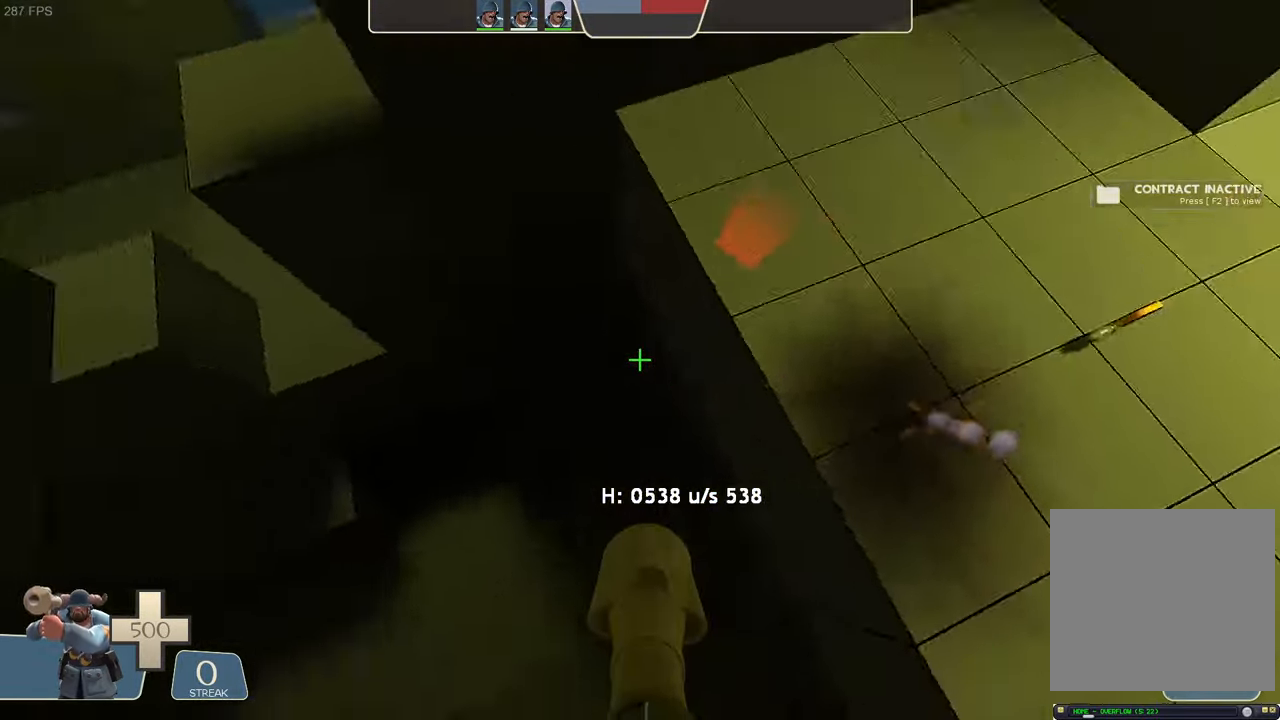
{"dt_ms": 500, "buttons": ["L2"], "left_stick": "up-left", "right_stick": "right", "events": [[83, "left_stick", "center"], [216, "R2", "up"], [233, "left_stick", "up-right"], [233, "right_stick", "center"], [316, "right_stick", "right"], [483, "left_stick", "up-left"]]}
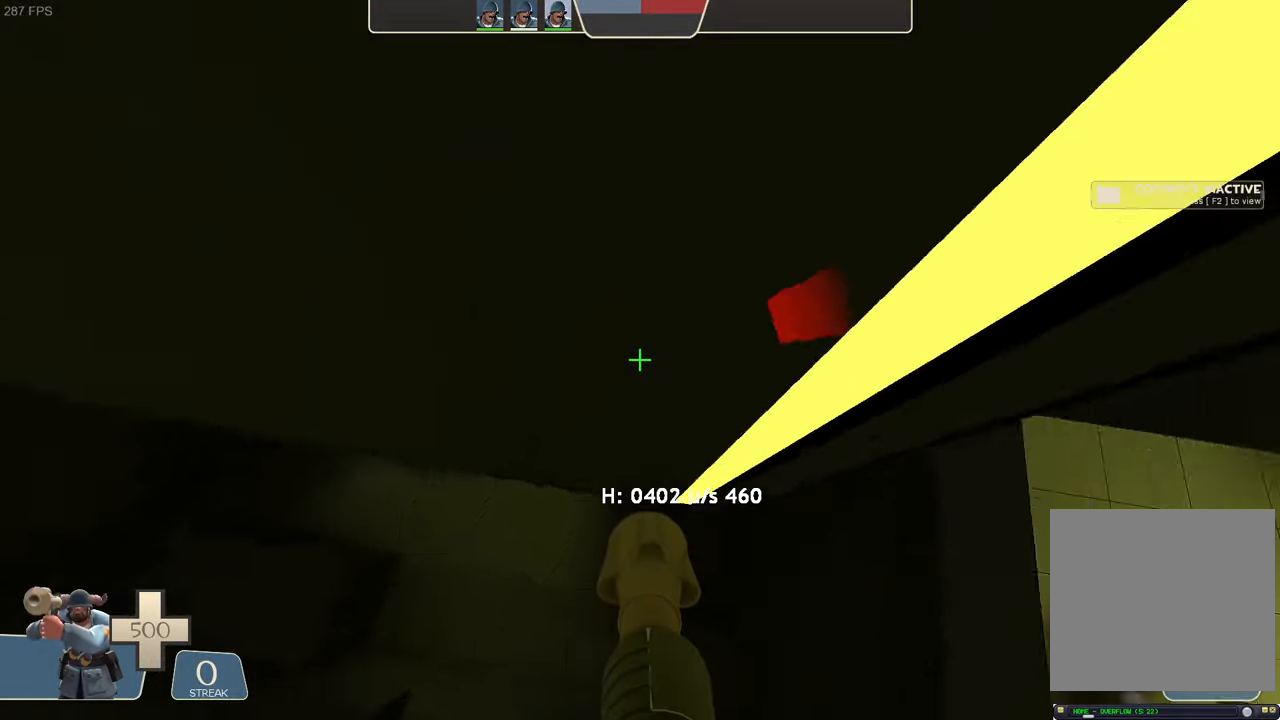
{"dt_ms": 500, "buttons": ["L2"], "left_stick": "up-right", "right_stick": "right", "events": [[50, "R2", "down"], [100, "right_stick", "up-left"], [200, "right_stick", "left"], [216, "left_stick", "center"], [316, "left_stick", "up-right"], [400, "right_stick", "center"], [450, "R2", "up"], [450, "right_stick", "right"]]}
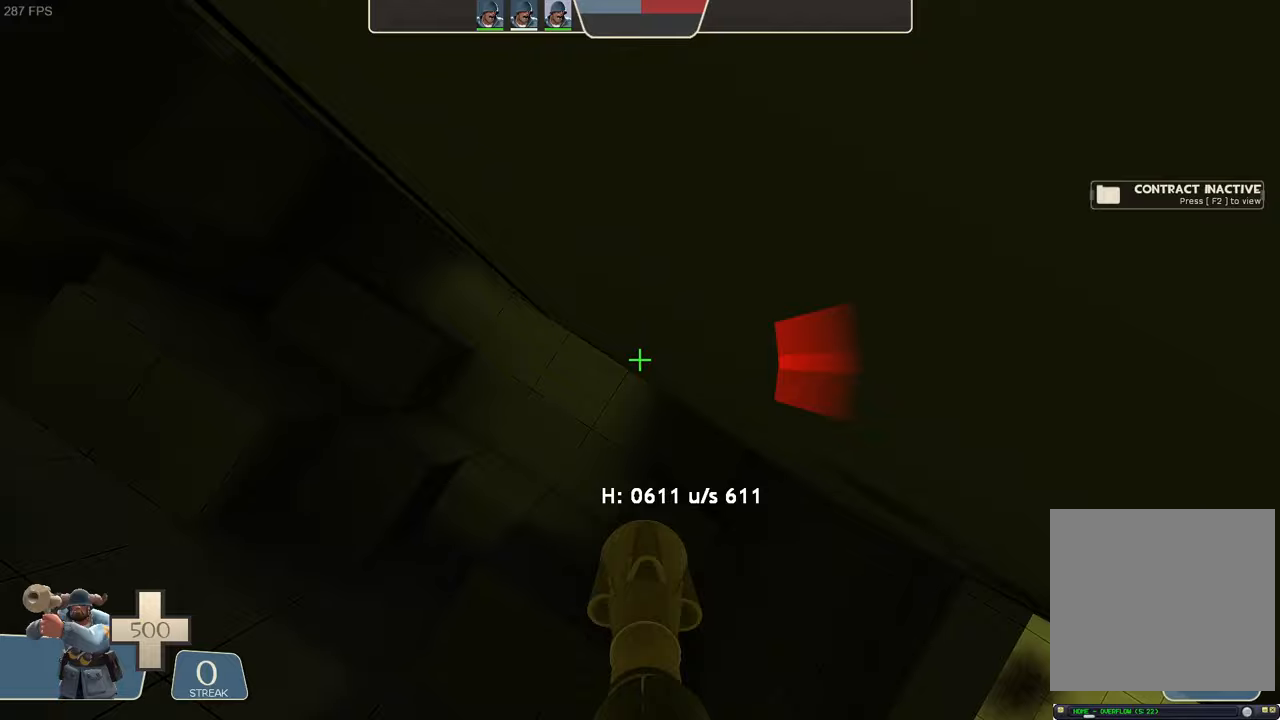
{"dt_ms": 500, "buttons": ["L2", "R1", "R2"], "left_stick": "left", "right_stick": "down-left", "events": [[67, "A", "down"], [67, "X", "down"], [67, "left_stick", "up"], [83, "R1", "down"], [117, "A", "up"], [133, "R1", "up"], [150, "right_stick", "down-right"], [167, "X", "up"], [183, "left_stick", "left"], [367, "R2", "down"], [383, "right_stick", "center"], [483, "right_stick", "down-left"], [500, "R1", "down"]]}
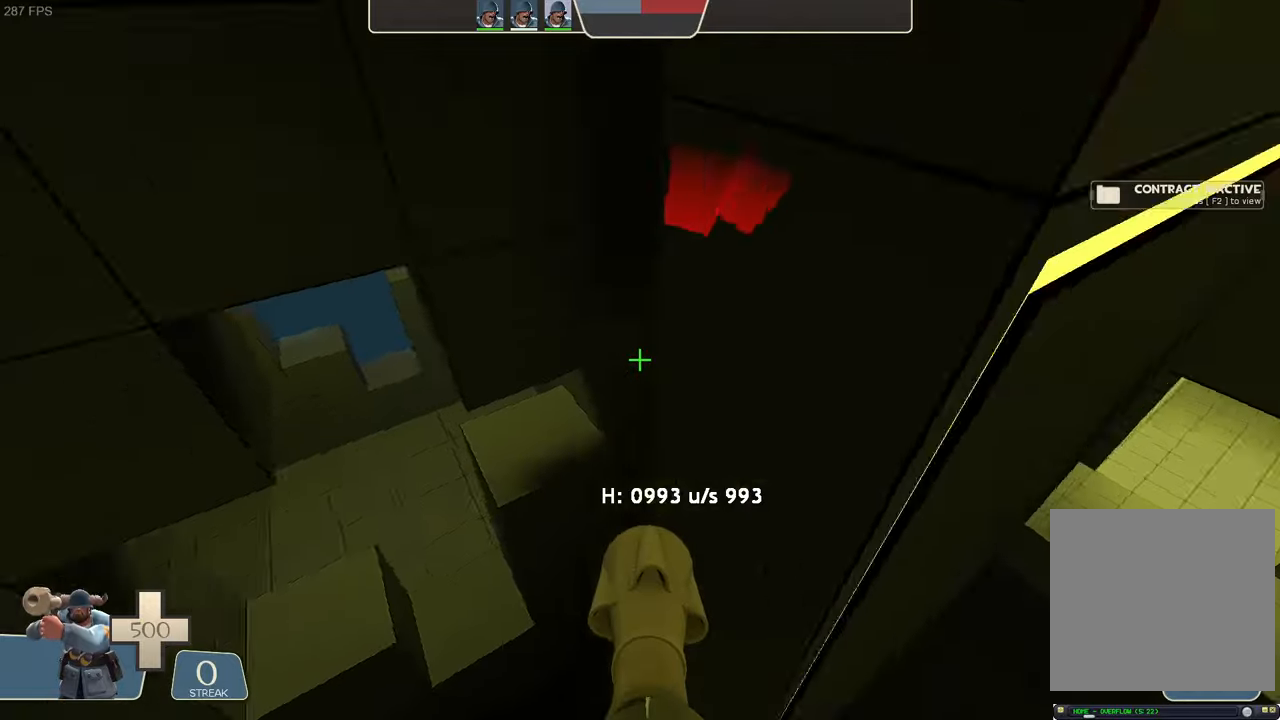
{"dt_ms": 500, "buttons": ["L2"], "left_stick": "up-right", "right_stick": "center", "events": [[50, "R1", "up"], [67, "right_stick", "left"], [400, "left_stick", "up-right"], [450, "R2", "up"], [483, "right_stick", "center"]]}
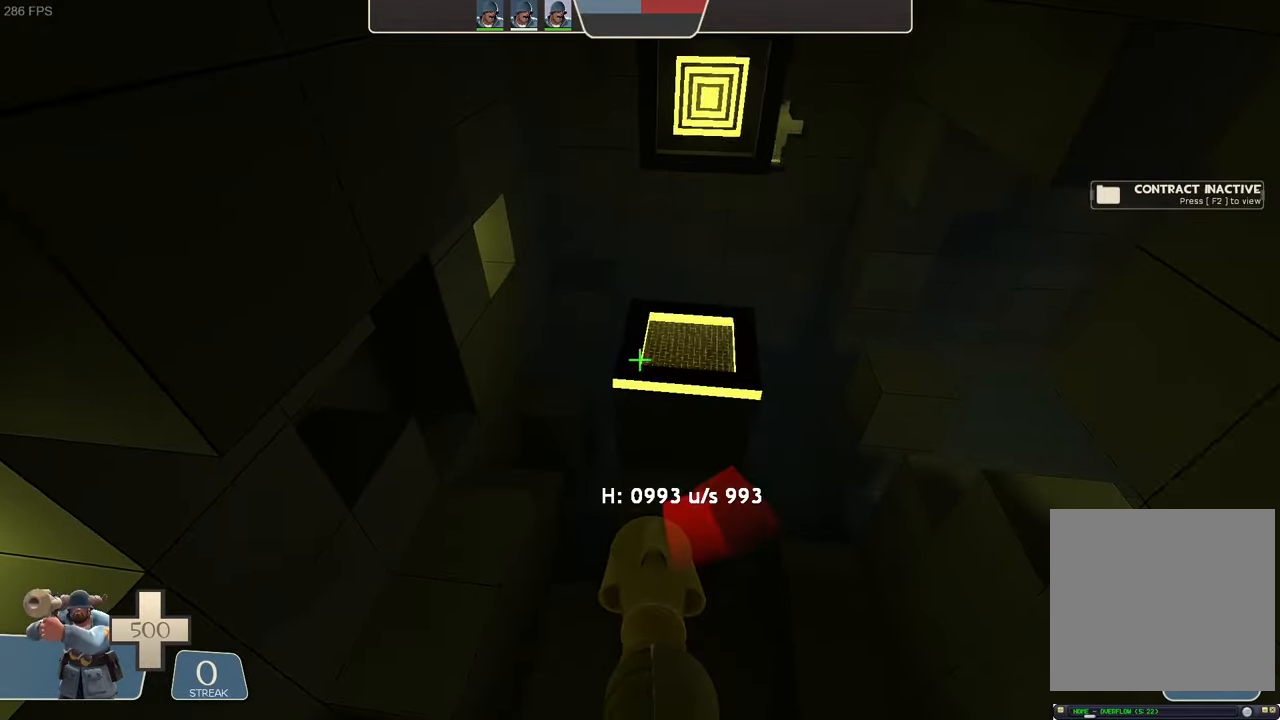
{"dt_ms": 500, "buttons": ["L2", "R1"], "left_stick": "up-right", "right_stick": "center", "events": [[150, "left_stick", "center"], [283, "left_stick", "right"], [283, "right_stick", "down-right"], [400, "R1", "down"], [400, "left_stick", "center"], [467, "left_stick", "up-right"], [483, "right_stick", "center"]]}
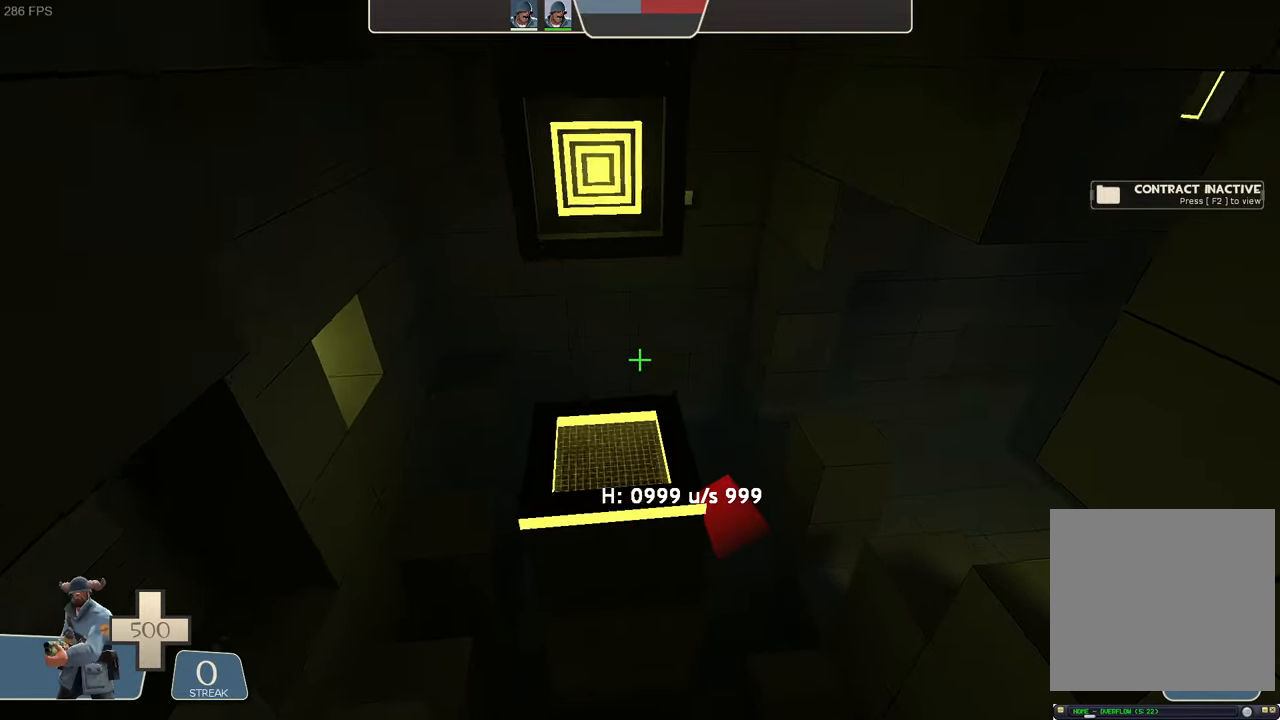
{"dt_ms": 500, "buttons": ["L2", "R2"], "left_stick": "center", "right_stick": "up", "events": [[17, "R1", "up"], [17, "left_stick", "center"], [167, "left_stick", "up-left"], [250, "right_stick", "down"], [317, "left_stick", "center"], [433, "R2", "down"], [433, "right_stick", "up"]]}
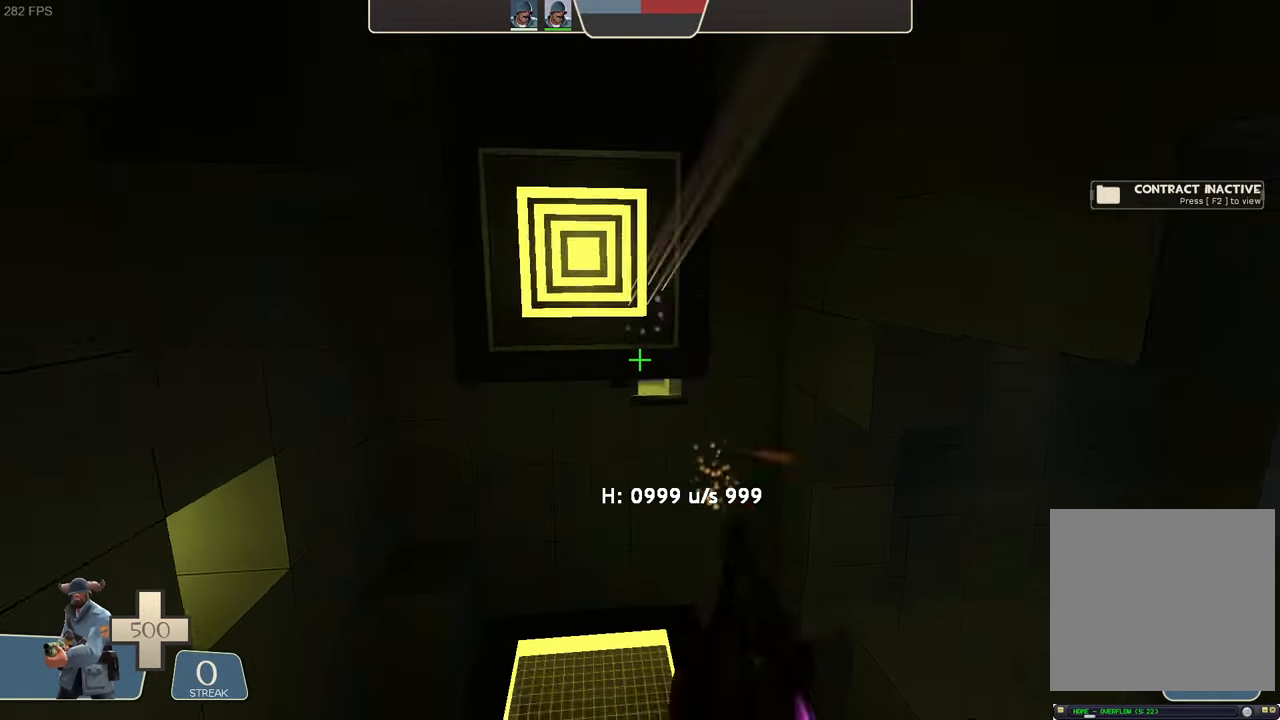
{"dt_ms": 500, "buttons": ["A", "L2"], "left_stick": "center", "right_stick": "center", "events": [[17, "right_stick", "up-left"], [100, "R2", "up"], [100, "left_stick", "left"], [150, "right_stick", "center"], [183, "left_stick", "up-left"], [367, "left_stick", "center"], [433, "A", "down"]]}
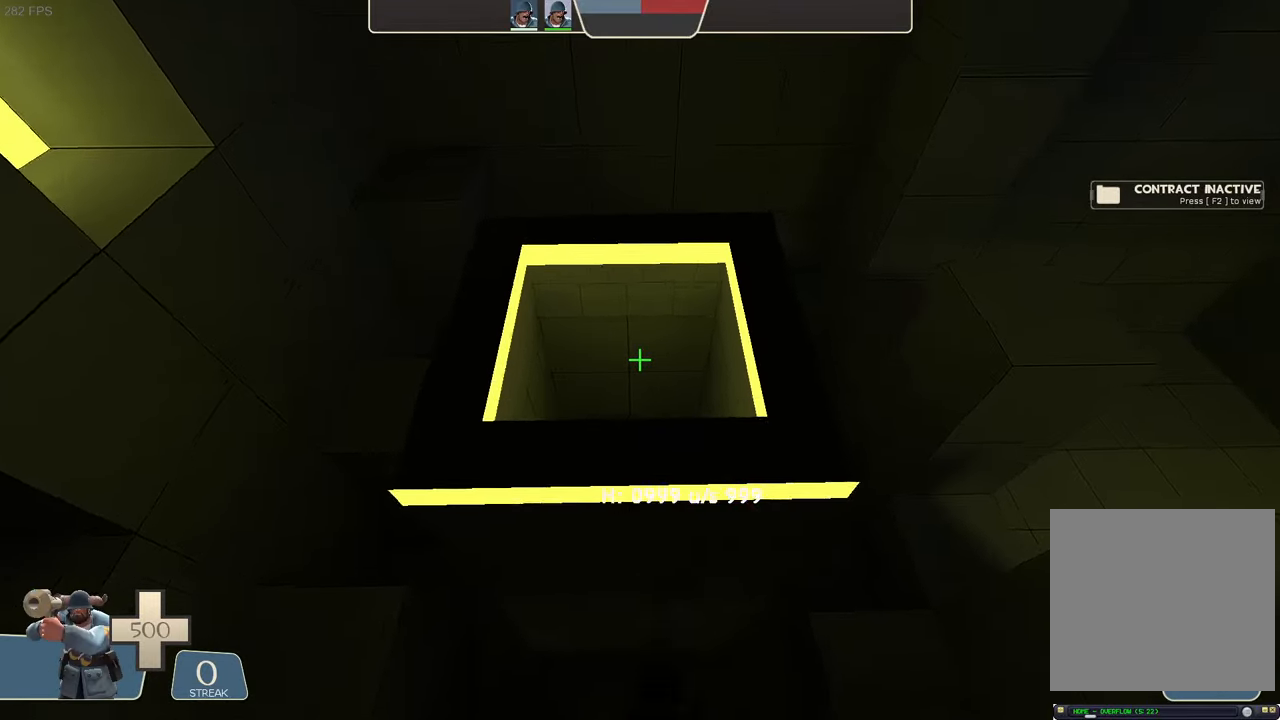
{"dt_ms": 500, "buttons": ["L2"], "left_stick": "center", "right_stick": "center", "events": [[50, "A", "up"]]}
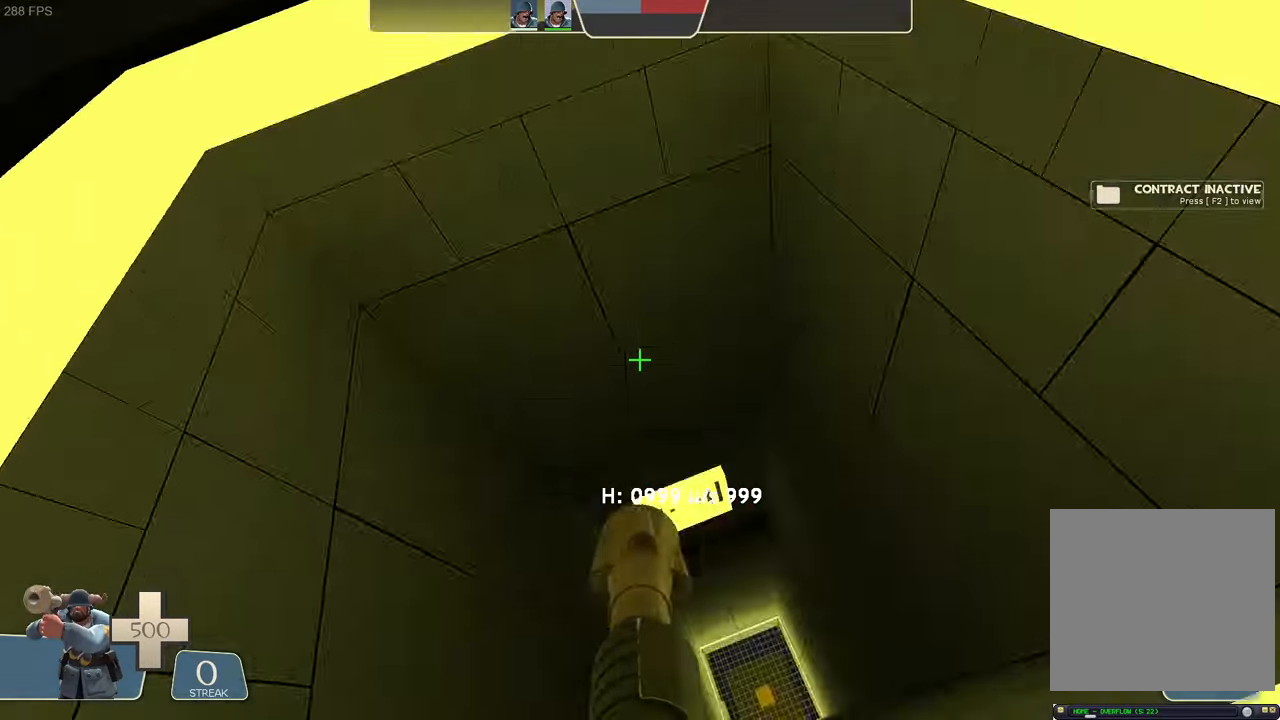
{"dt_ms": 500, "buttons": [], "left_stick": "center", "right_stick": "center", "events": [[400, "L2", "up"]]}
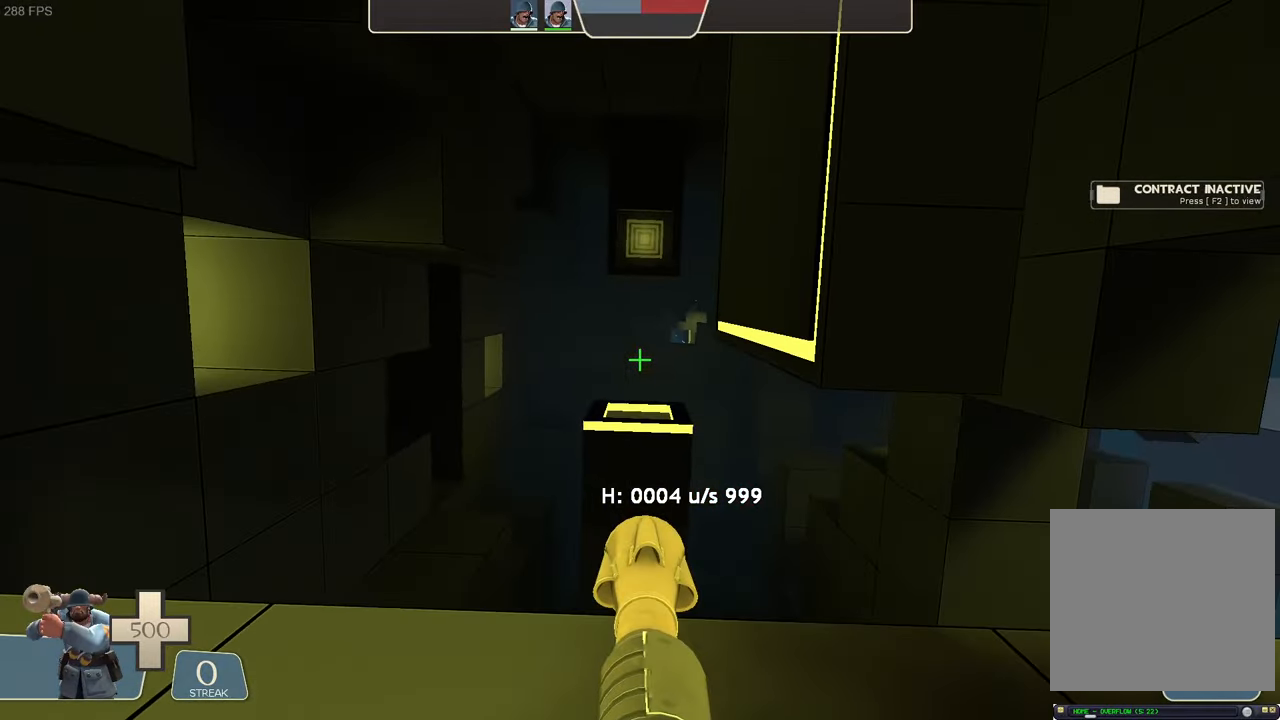
{"dt_ms": 1000, "buttons": ["A", "L2", "R2"], "left_stick": "left", "right_stick": "center"}
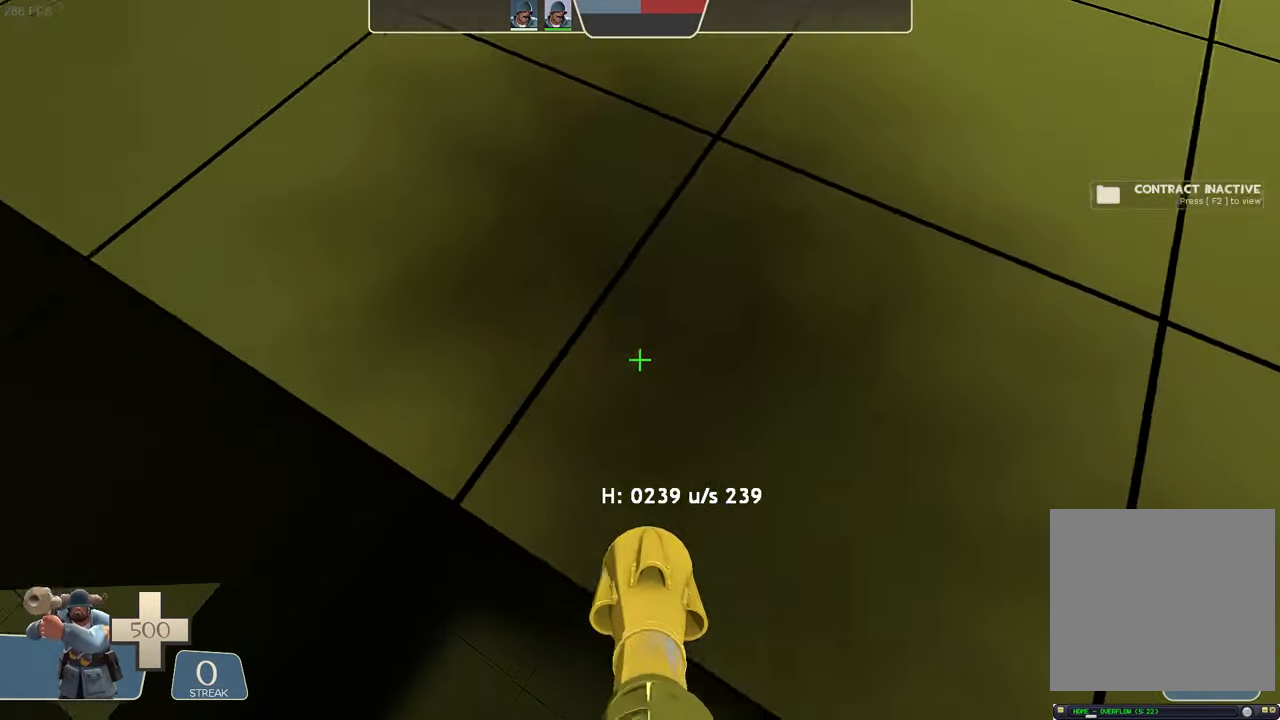
{"dt_ms": 500, "buttons": ["L2"], "left_stick": "up-right", "right_stick": "right", "events": [[17, "right_stick", "left"], [283, "left_stick", "center"], [367, "A", "up"], [400, "R2", "up"], [417, "left_stick", "up-right"], [450, "right_stick", "center"], [500, "right_stick", "right"]]}
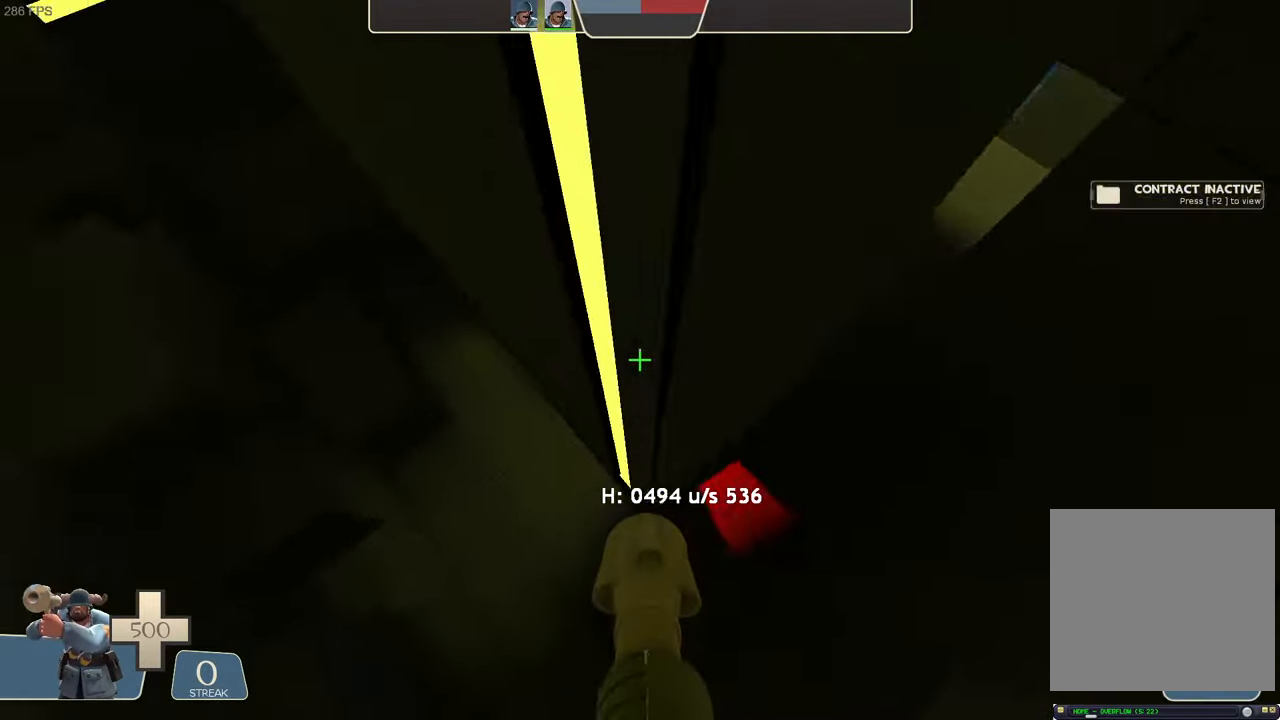
{"dt_ms": 500, "buttons": ["L2", "R2"], "left_stick": "up", "right_stick": "left"}
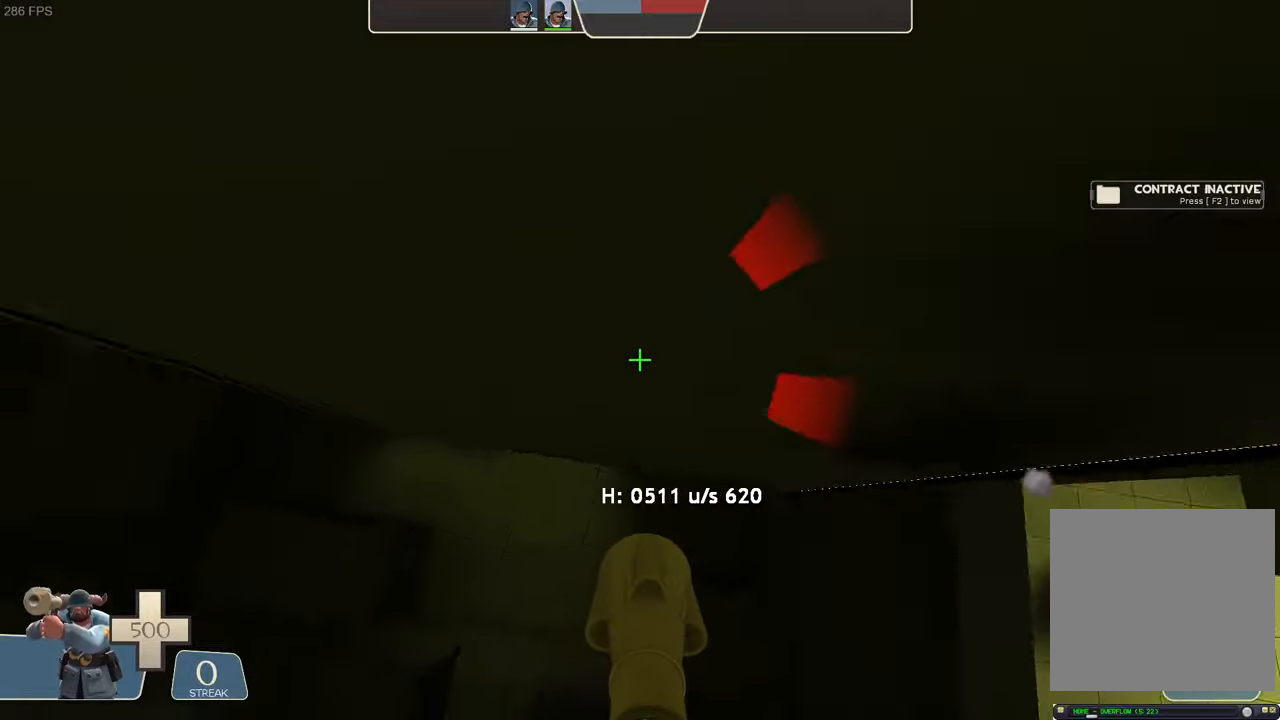
{"dt_ms": 500, "buttons": ["L2", "R1"], "left_stick": "left", "right_stick": "down-right", "events": [[34, "left_stick", "up-right"], [167, "right_stick", "center"], [217, "R2", "up"], [234, "right_stick", "right"], [367, "left_stick", "left"], [434, "R1", "down"], [434, "right_stick", "down-right"]]}
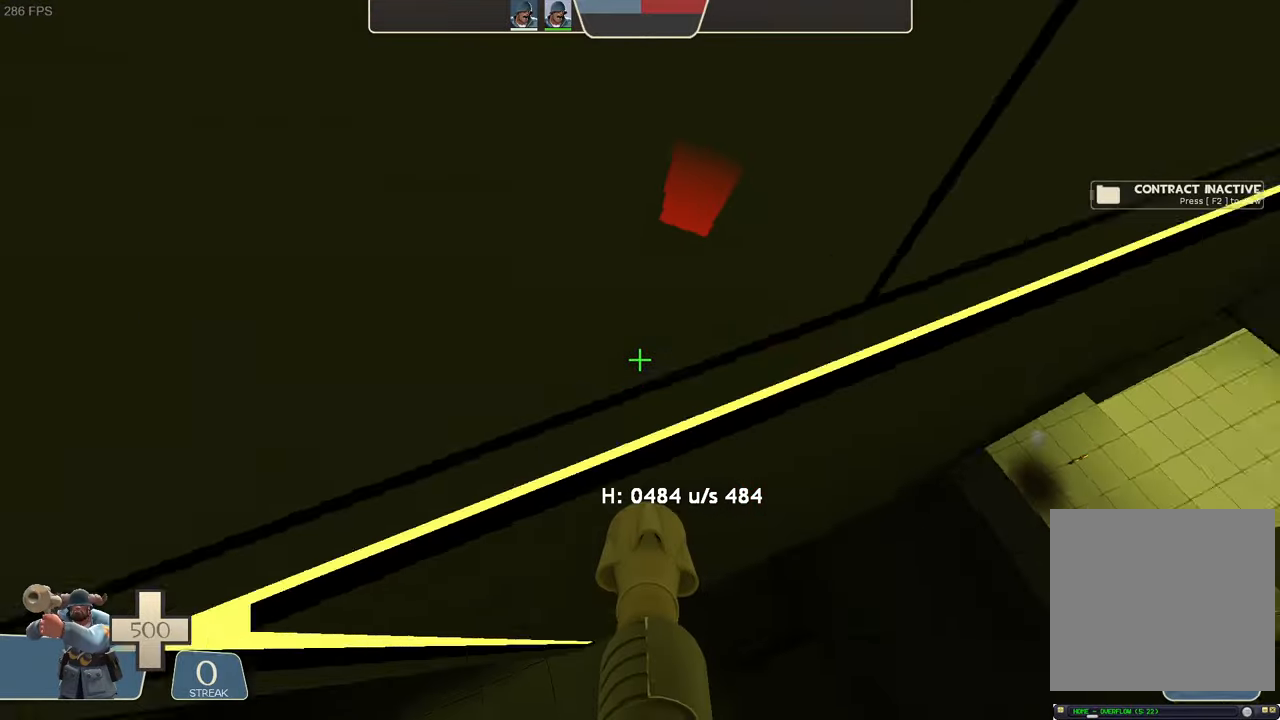
{"dt_ms": 500, "buttons": ["L2", "R2"], "left_stick": "up", "right_stick": "left"}
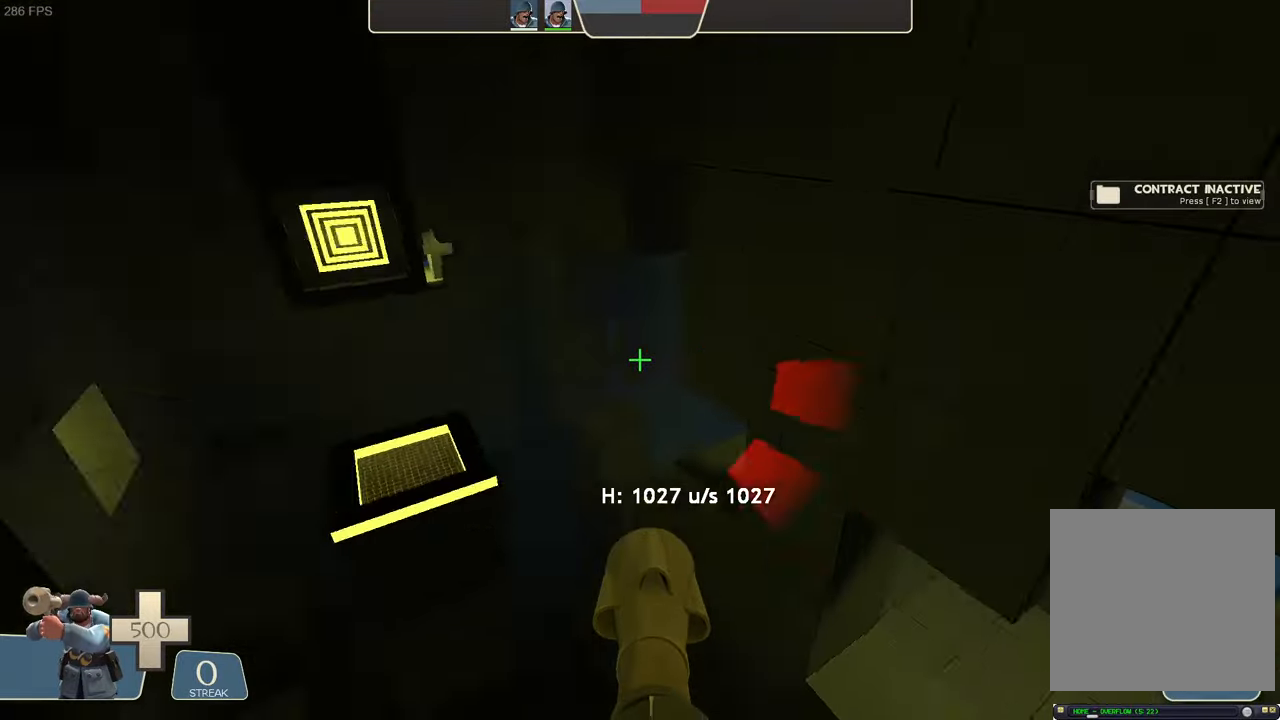
{"dt_ms": 500, "buttons": ["L2"], "left_stick": "right", "right_stick": "right", "events": [[17, "left_stick", "center"], [67, "left_stick", "up-right"], [184, "right_stick", "center"], [200, "R2", "up"], [250, "left_stick", "right"], [284, "right_stick", "right"]]}
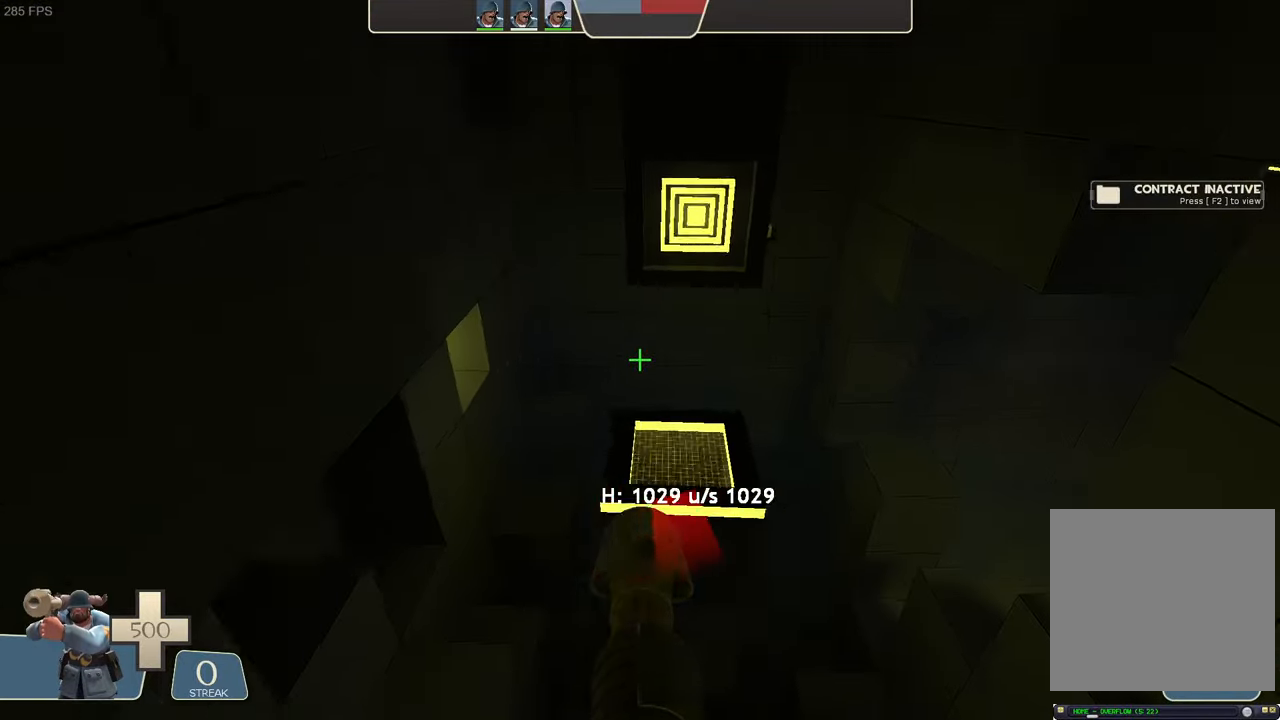
{"dt_ms": 500, "buttons": ["L2"], "left_stick": "up-left", "right_stick": "down", "events": [[50, "R1", "down"], [150, "right_stick", "center"], [184, "R1", "up"], [200, "left_stick", "center"], [367, "right_stick", "down"], [400, "left_stick", "up-left"]]}
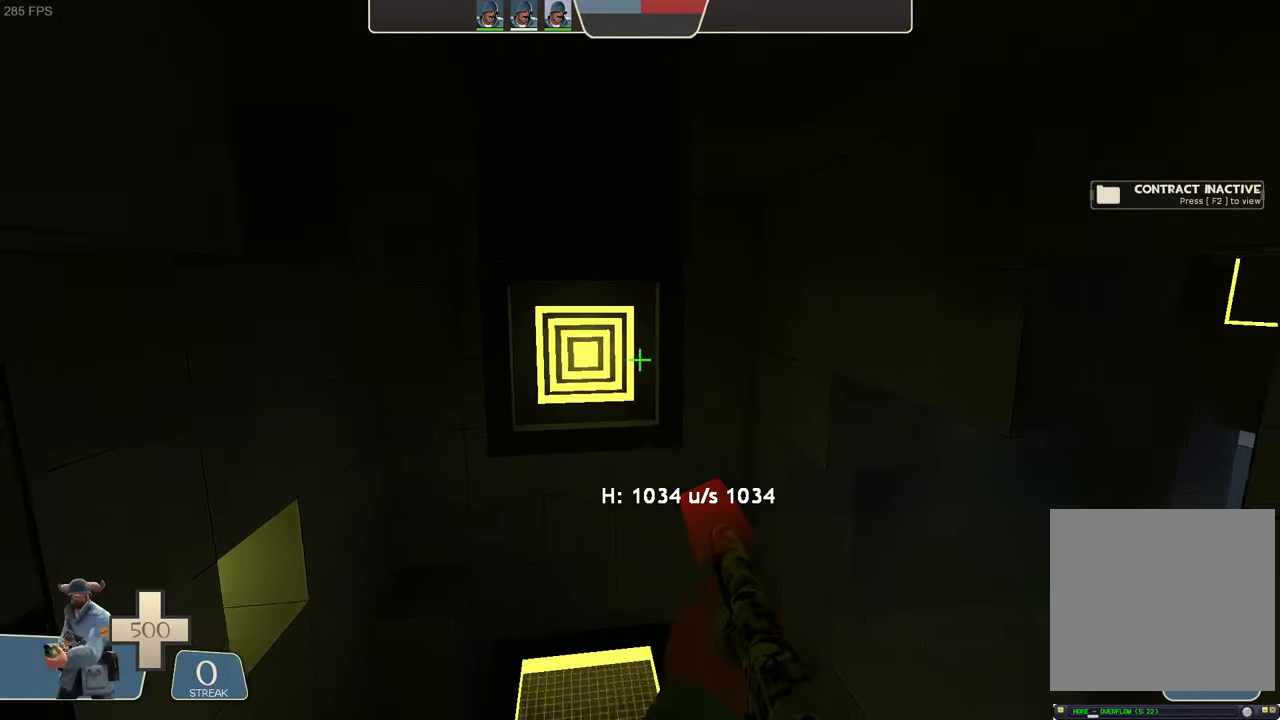
{"dt_ms": 500, "buttons": ["L2"], "left_stick": "center", "right_stick": "center", "events": [[34, "left_stick", "center"], [67, "right_stick", "up-left"], [84, "R2", "down"], [284, "right_stick", "up"], [367, "R2", "up"], [500, "right_stick", "center"]]}
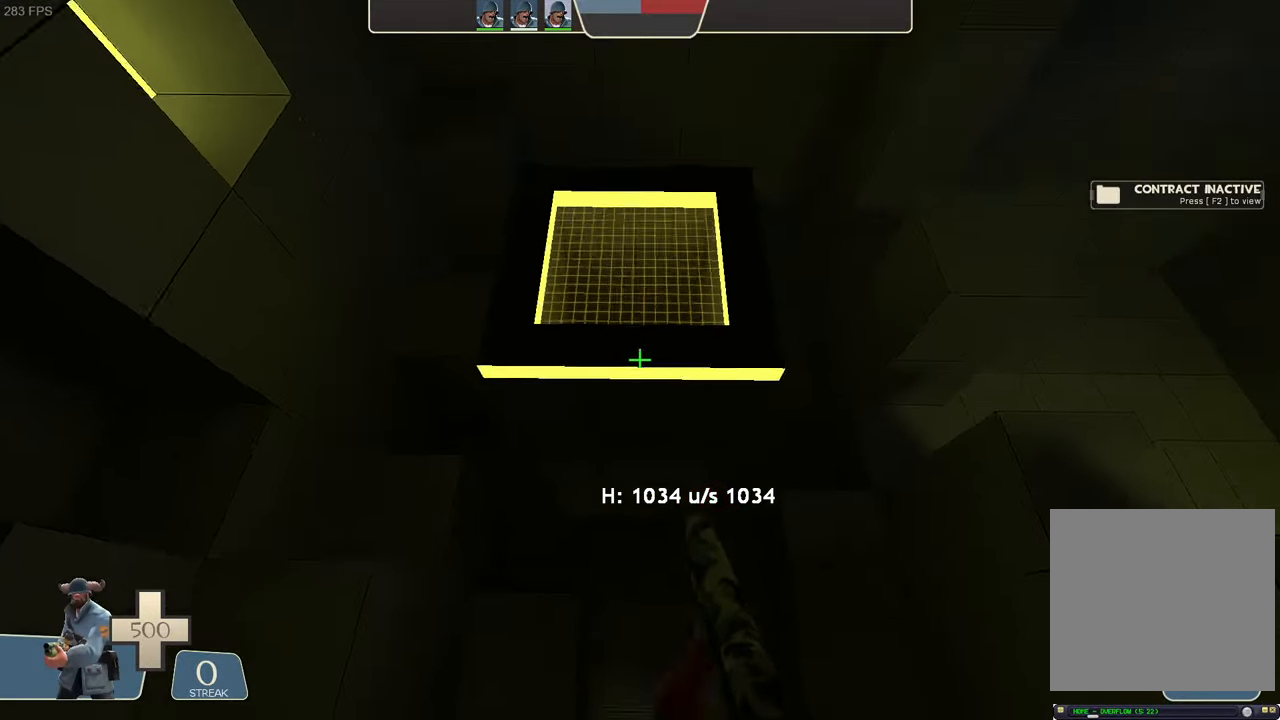
{"dt_ms": 500, "buttons": ["L2"], "left_stick": "left", "right_stick": "center", "events": [[467, "left_stick", "left"]]}
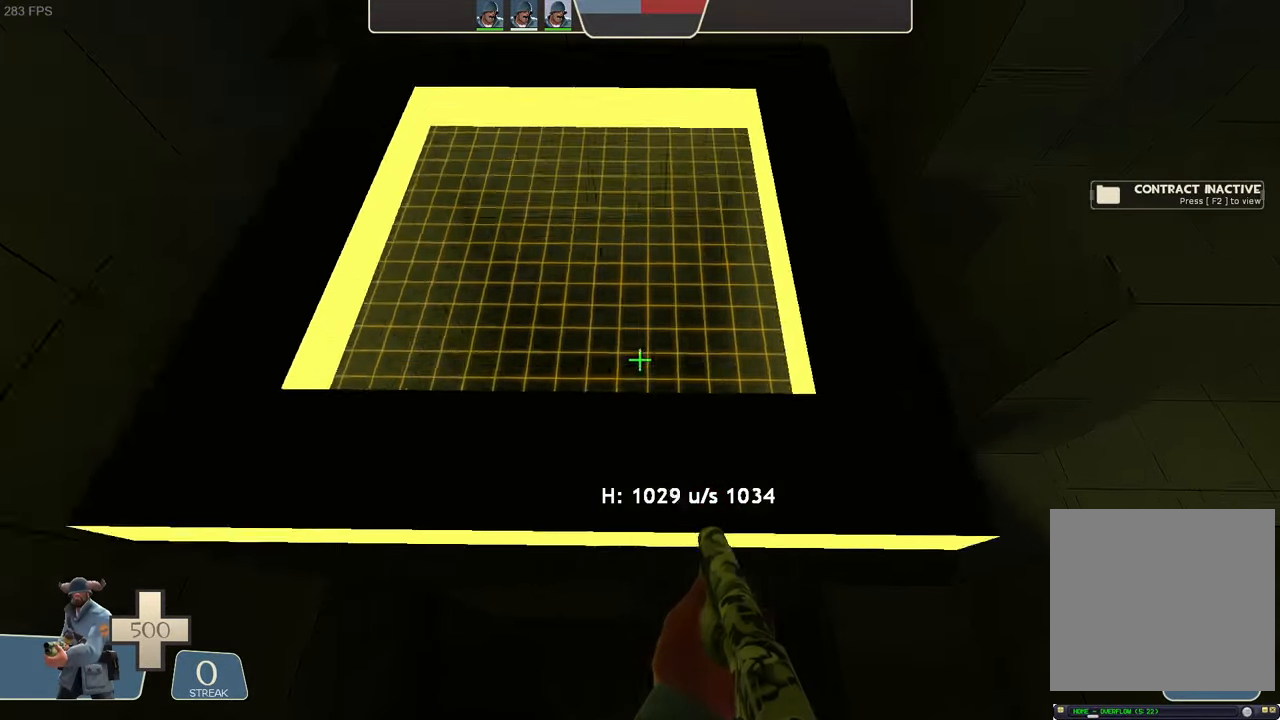
{"dt_ms": 500, "buttons": ["A"], "left_stick": "center", "right_stick": "center", "events": [[34, "left_stick", "up-left"], [184, "left_stick", "center"], [417, "L2", "up"], [434, "A", "down"]]}
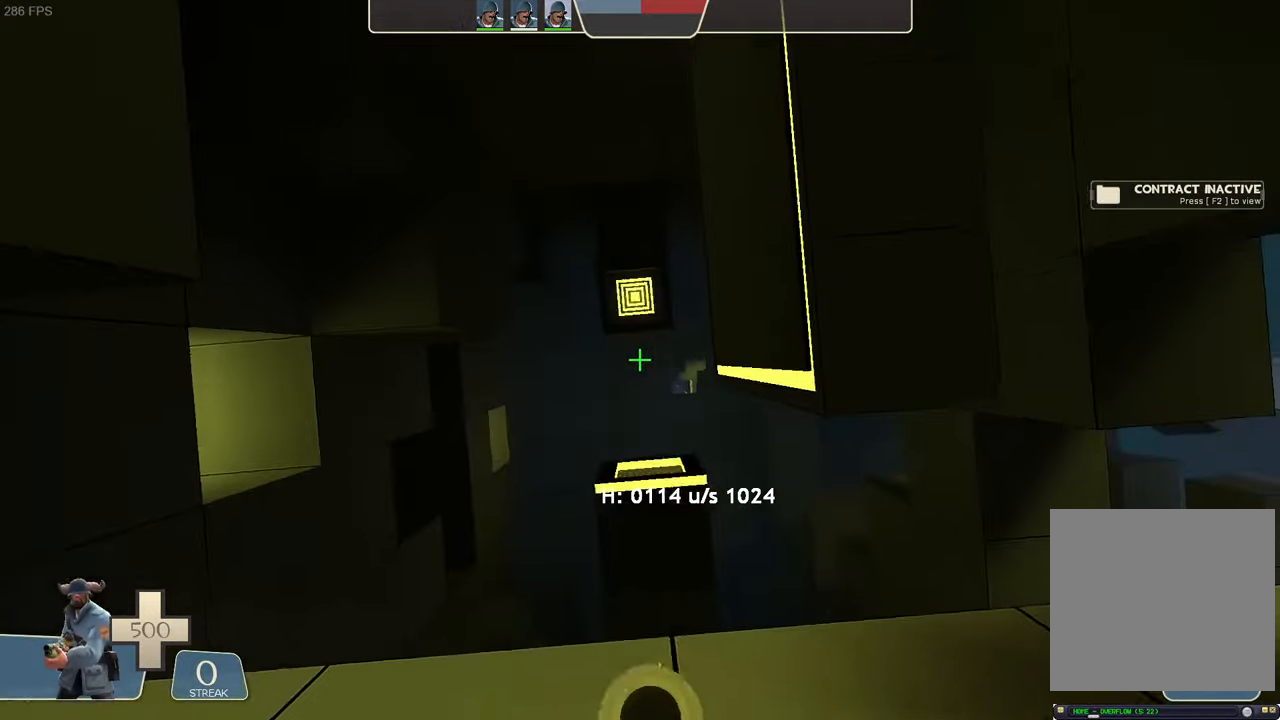
{"dt_ms": 500, "buttons": [], "left_stick": "up-left", "right_stick": "center", "events": [[17, "A", "up"], [67, "left_stick", "down"], [234, "left_stick", "down-left"], [234, "right_stick", "right"], [350, "R1", "down"], [467, "R1", "up"], [467, "right_stick", "center"], [484, "left_stick", "up-left"]]}
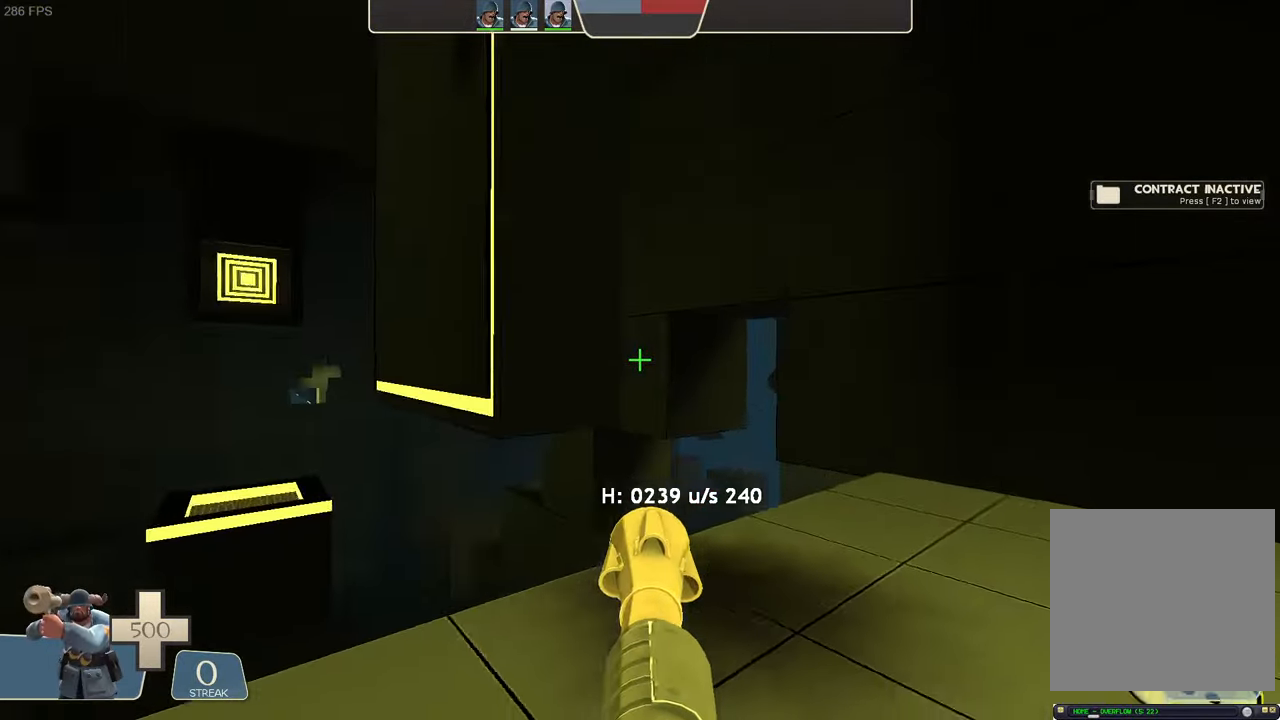
{"dt_ms": 500, "buttons": ["A"], "left_stick": "center", "right_stick": "up-right"}
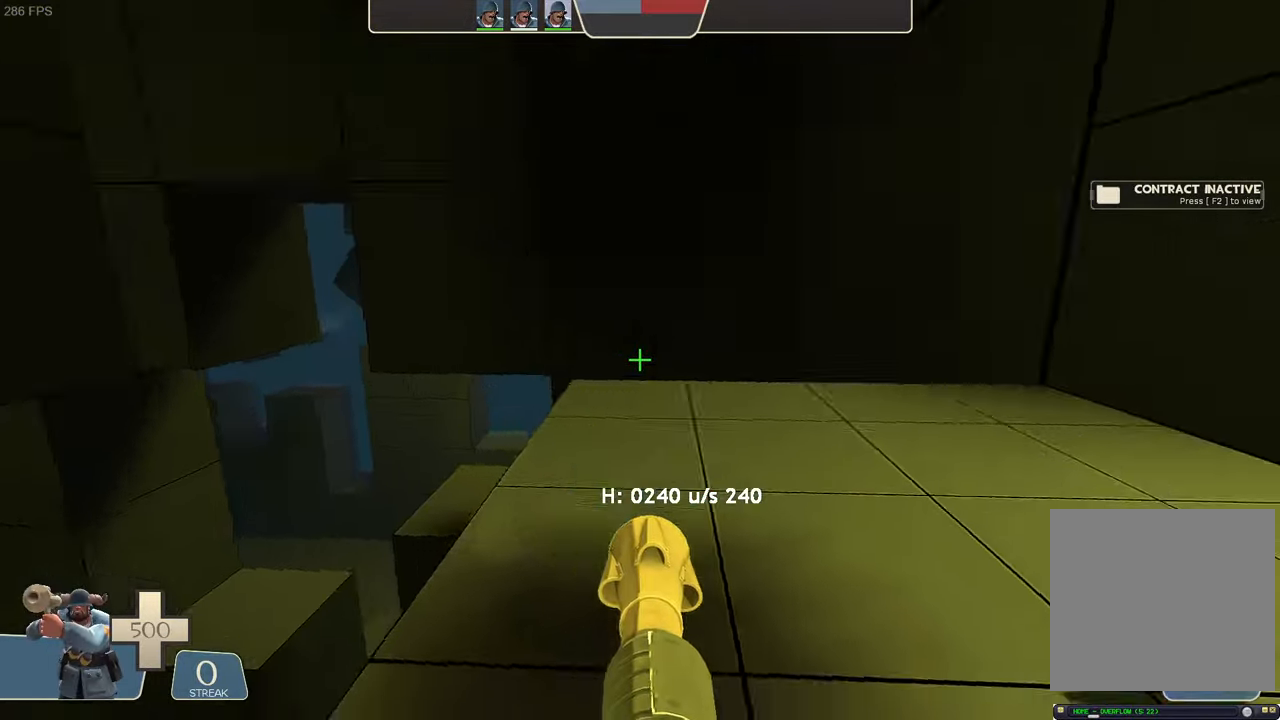
{"dt_ms": 500, "buttons": ["L2", "R2"], "left_stick": "left", "right_stick": "left"}
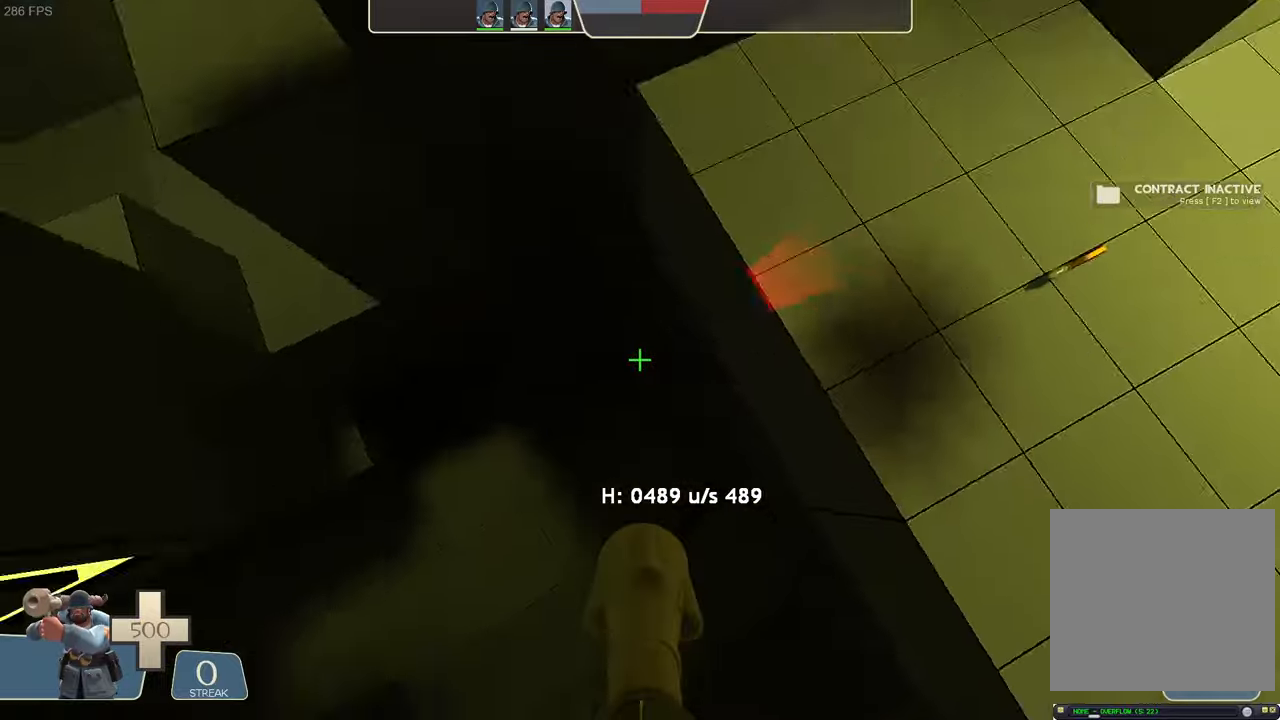
{"dt_ms": 500, "buttons": ["L2", "R1"], "left_stick": "up-left", "right_stick": "right", "events": [[66, "R1", "down"], [66, "left_stick", "center"], [116, "R1", "up"], [200, "R2", "up"], [233, "left_stick", "up-right"], [233, "right_stick", "center"], [300, "right_stick", "right"], [400, "left_stick", "up-left"], [466, "R1", "down"]]}
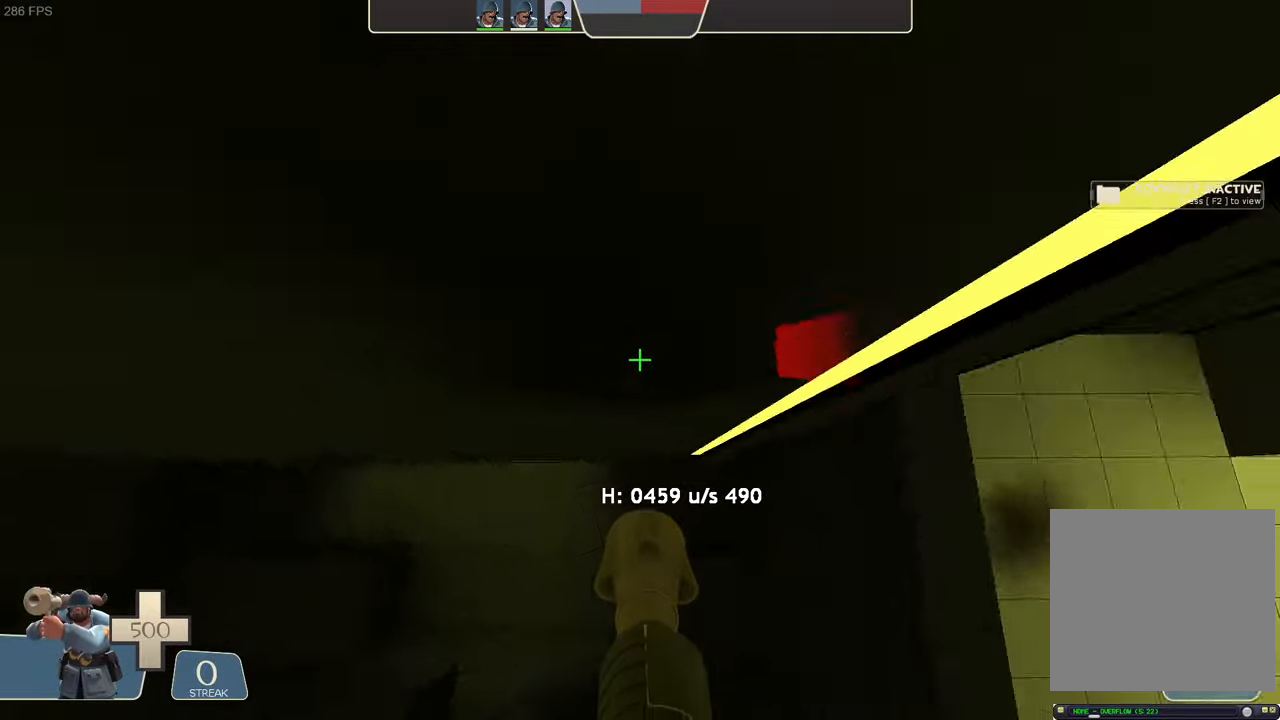
{"dt_ms": 500, "buttons": ["L2"], "left_stick": "up-right", "right_stick": "right", "events": [[50, "R1", "up"], [50, "R2", "down"], [83, "right_stick", "center"], [133, "right_stick", "left"], [316, "left_stick", "up"], [400, "left_stick", "up-right"], [416, "right_stick", "center"], [433, "R2", "up"], [500, "right_stick", "right"]]}